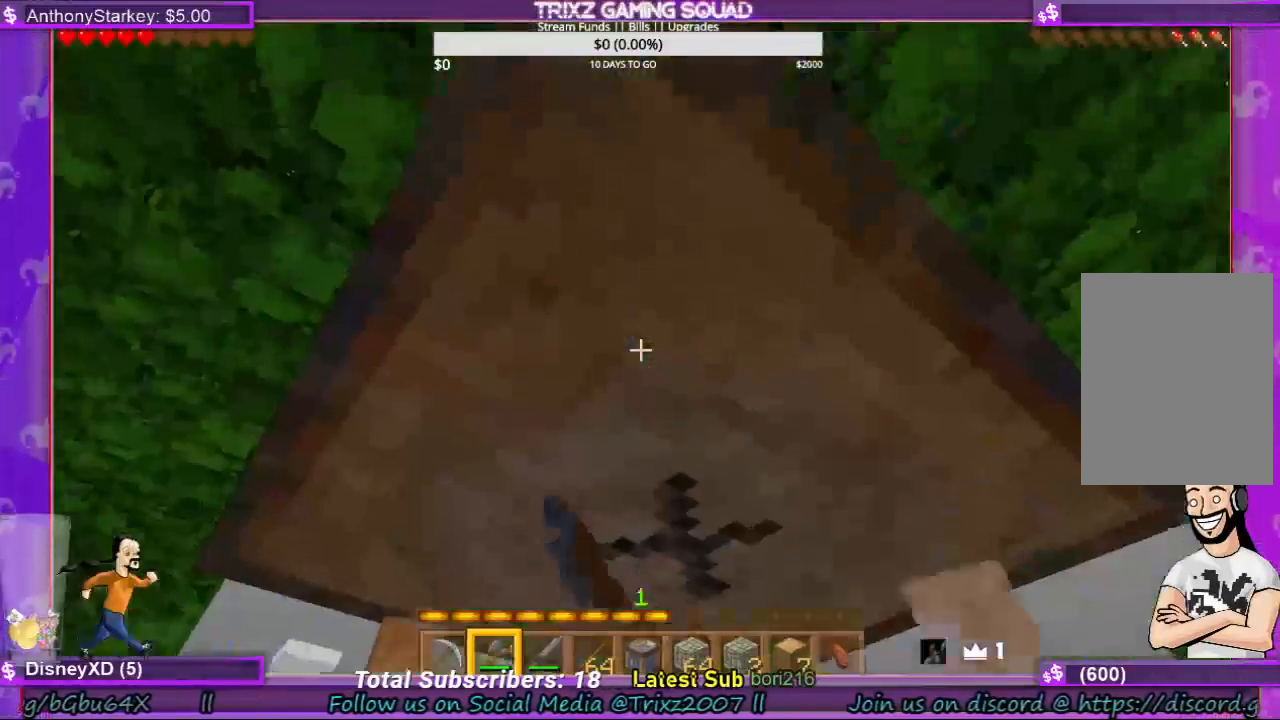
Gameplay with keyboard and mouse; each line is a JSON object with the keys and mouse buttons held at the frame after it. "events" lists presses ("down") and releases ("up") of "a", "ctrl", "d", "e", "f", "q", "r", "s", "shift", "space", "tab", "w", "mouse_left", "mouse_wheel", "mouse_right", "mouse_mb4" and "mouse_mb5" between this image and that frame as [ms after this image, input, new state], when the widget could be followed in between. "mouse_left", "mouse_wheel", "mouse_right", "mouse_mb4", "mouse_mb5" = the "left", "wheel", "right", "mb4", "mb5" buttons of the "mouse" list. No other keys are recorded. Fast repeated clicks can show as one long hold. "wheel" means that the mouse wheel is clicked or scrolled. Mouse movement is not recorded.
{"keys": [], "mouse": ["left"], "events": [[367, "w", "down"], [500, "w", "up"]]}
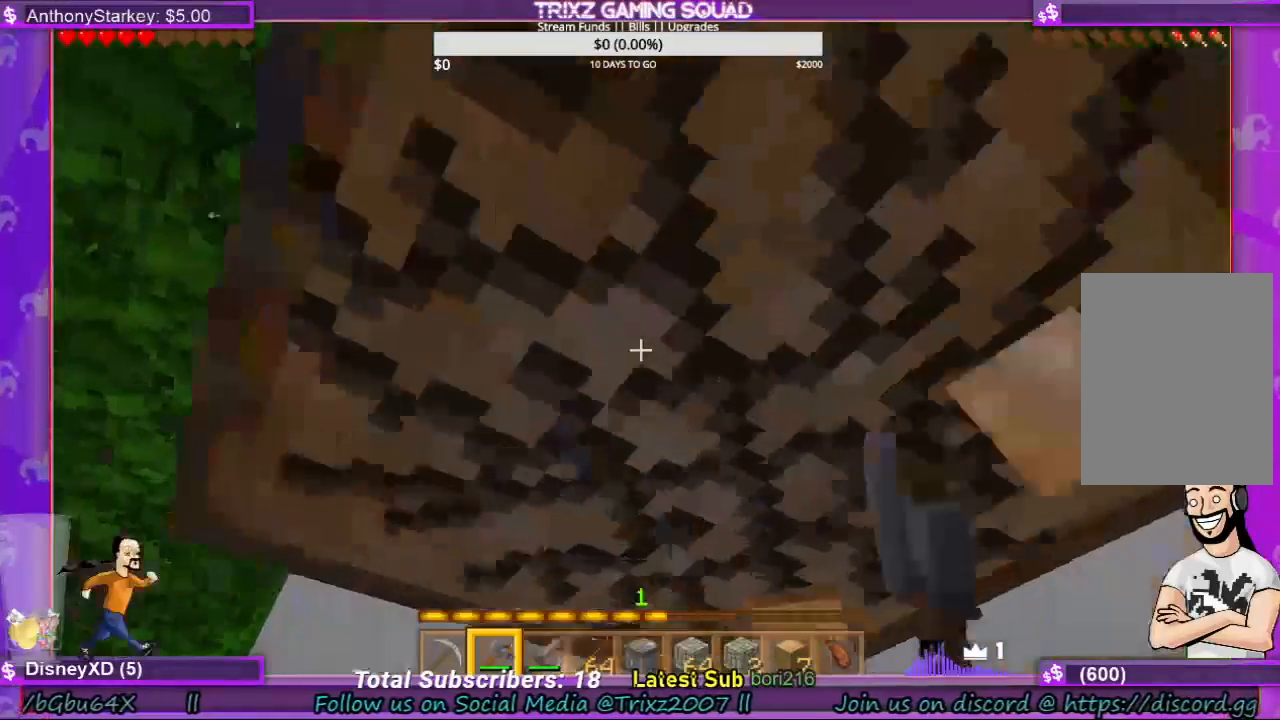
{"keys": [], "mouse": ["left"], "events": []}
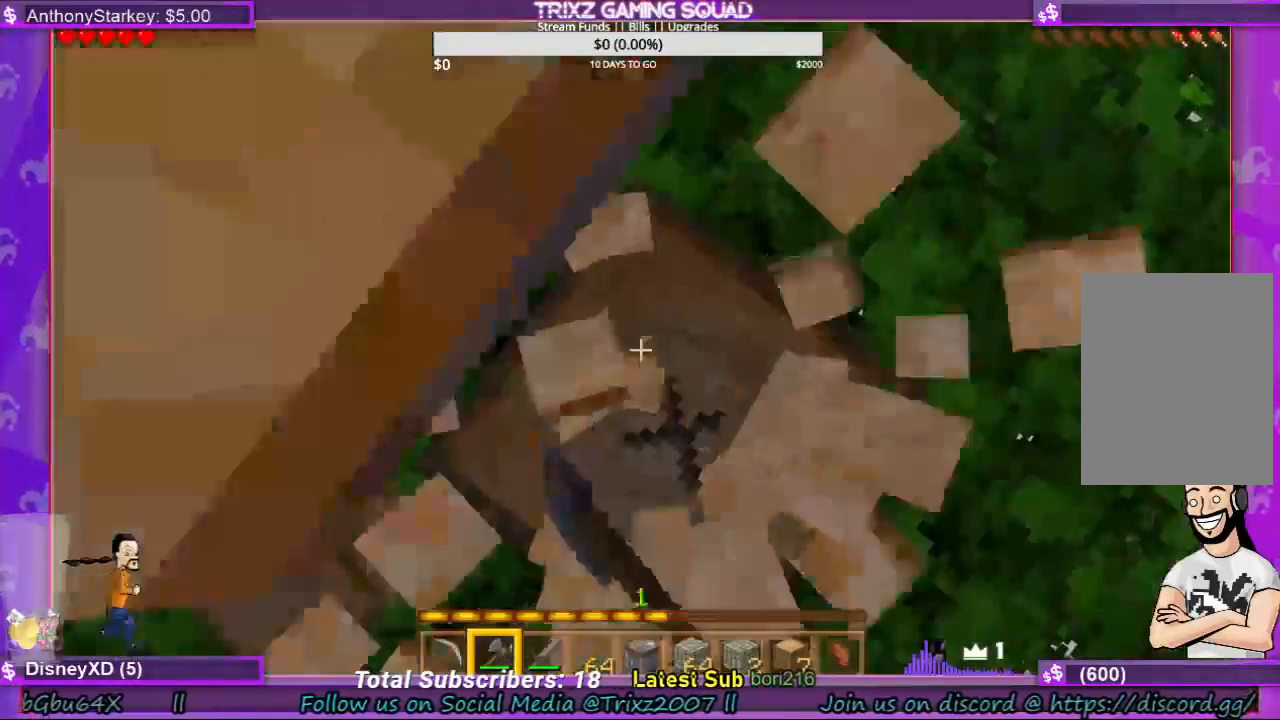
{"keys": [], "mouse": ["left"], "events": []}
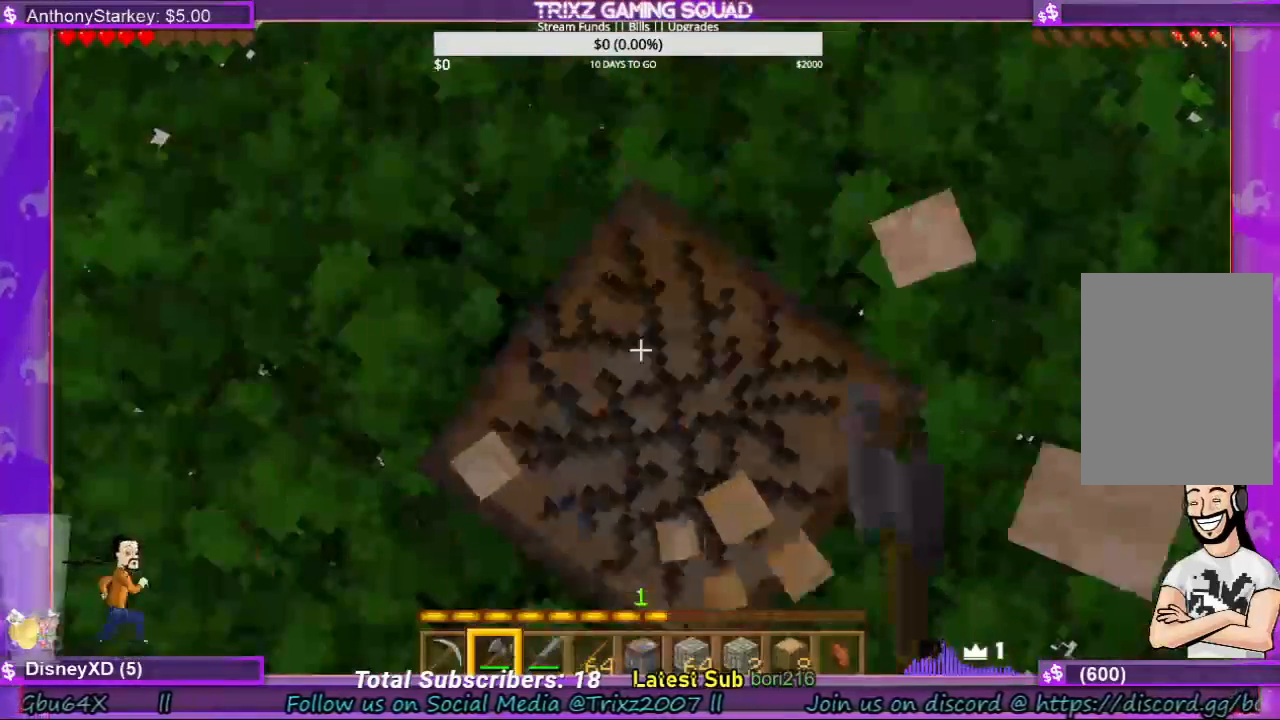
{"keys": [], "mouse": ["left"], "events": []}
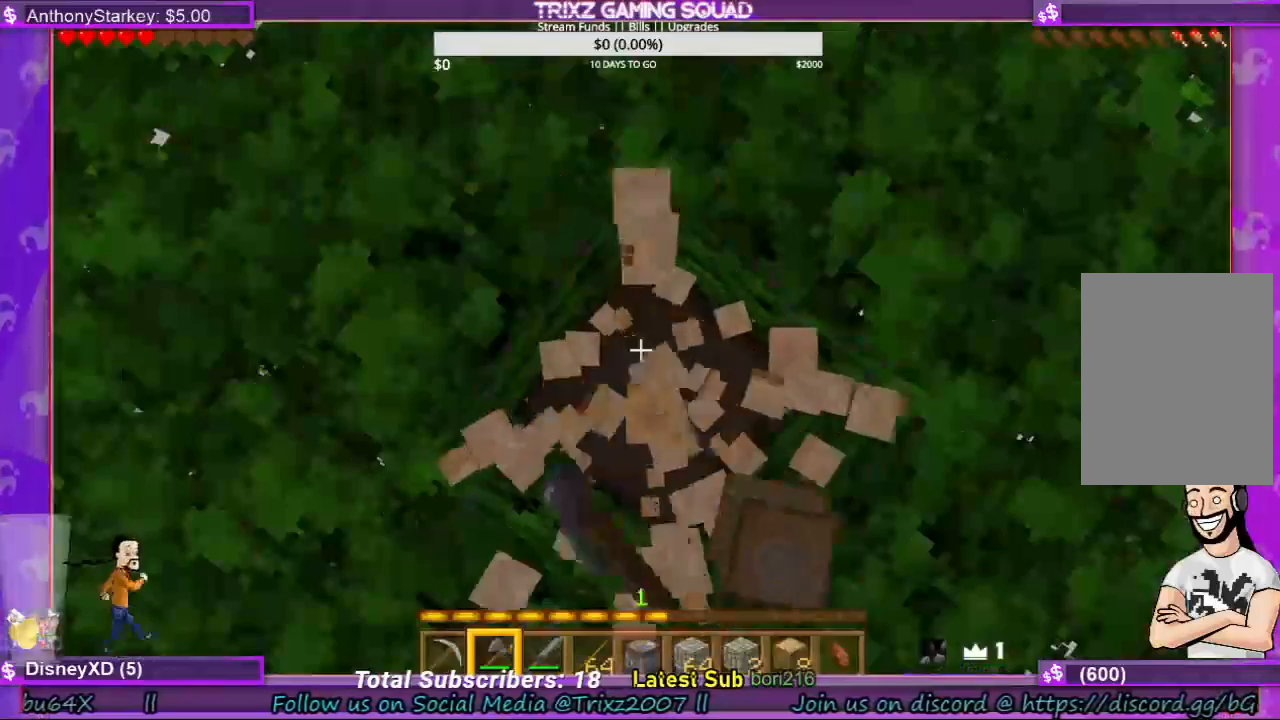
{"keys": [], "mouse": ["left"], "events": []}
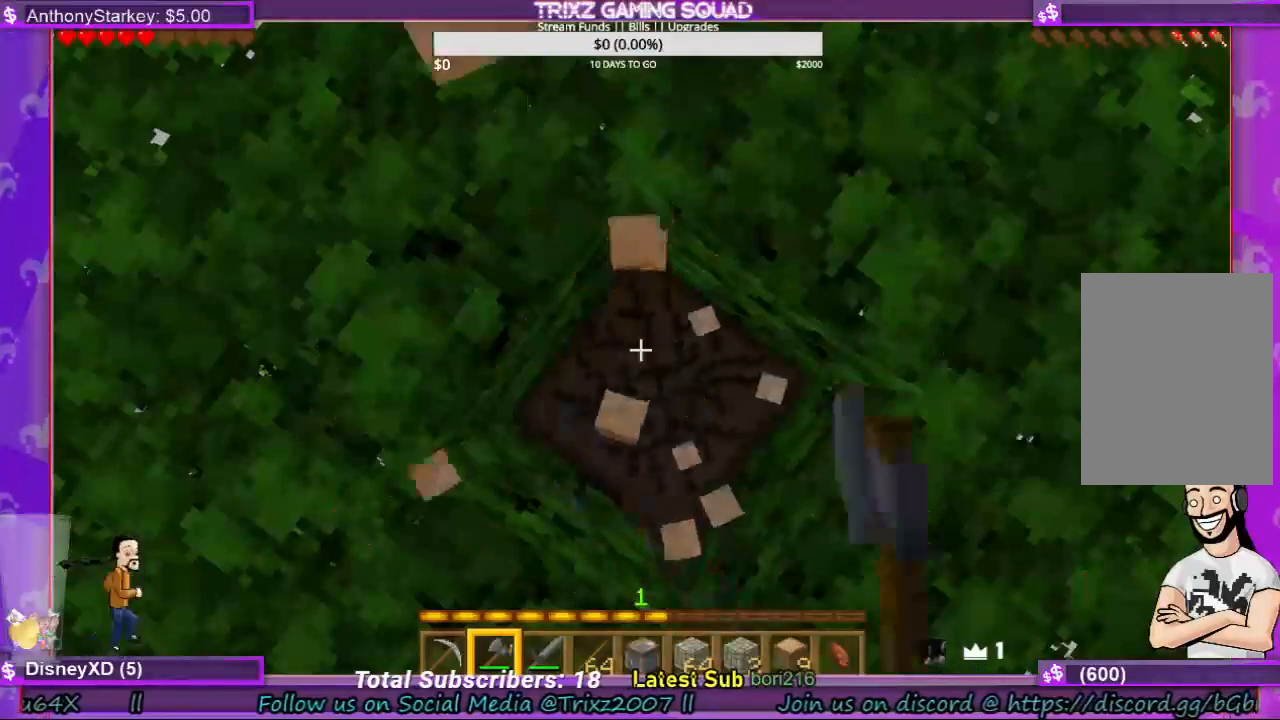
{"keys": [], "mouse": ["left"], "events": []}
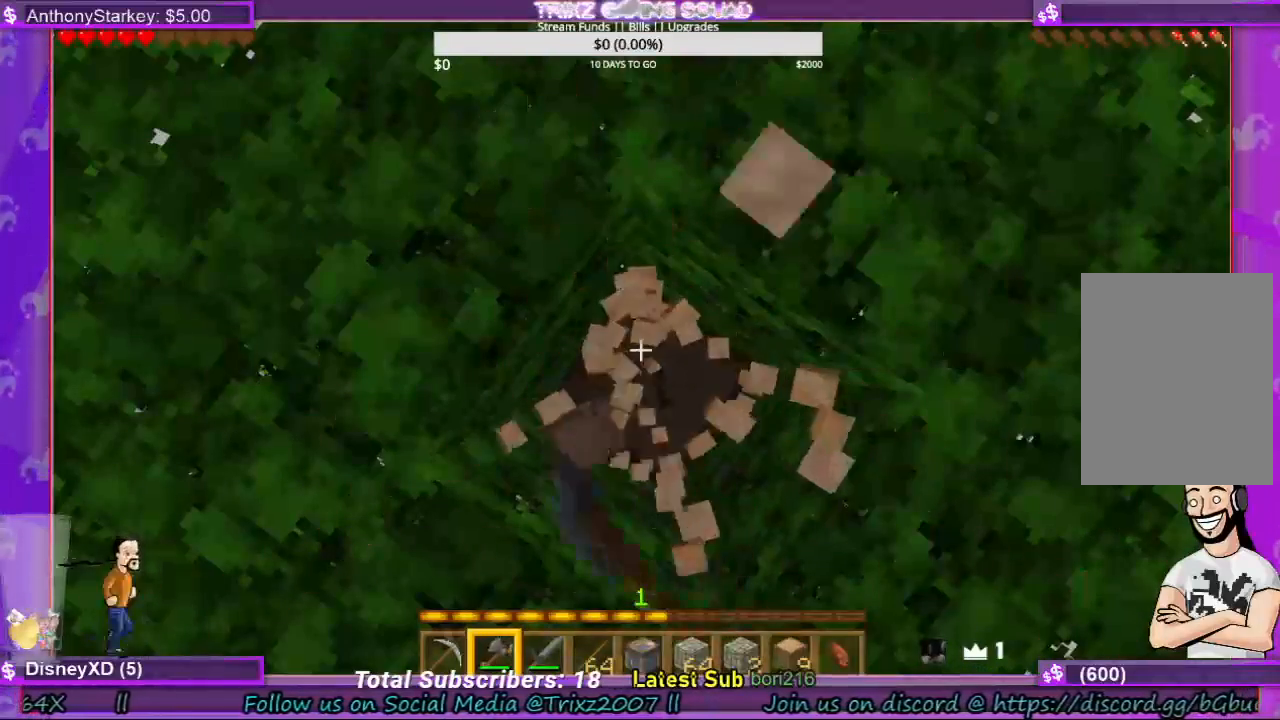
{"keys": [], "mouse": ["left"], "events": []}
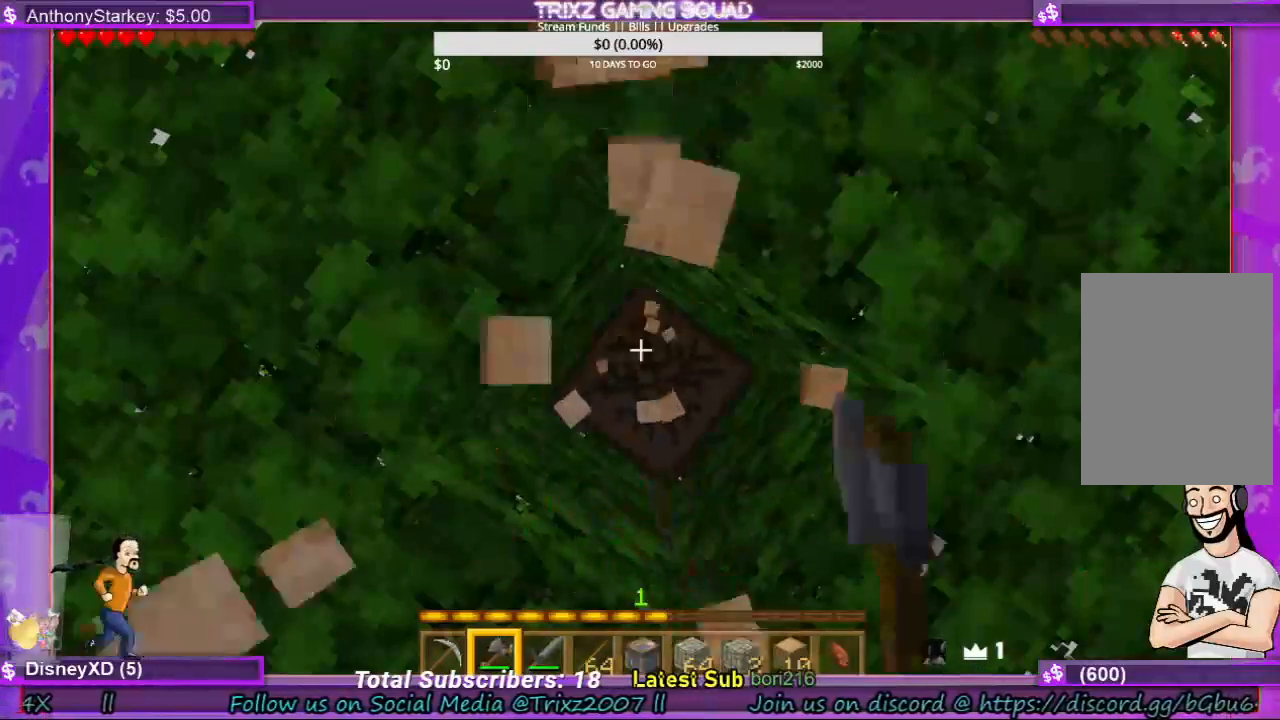
{"keys": [], "mouse": ["left"], "events": []}
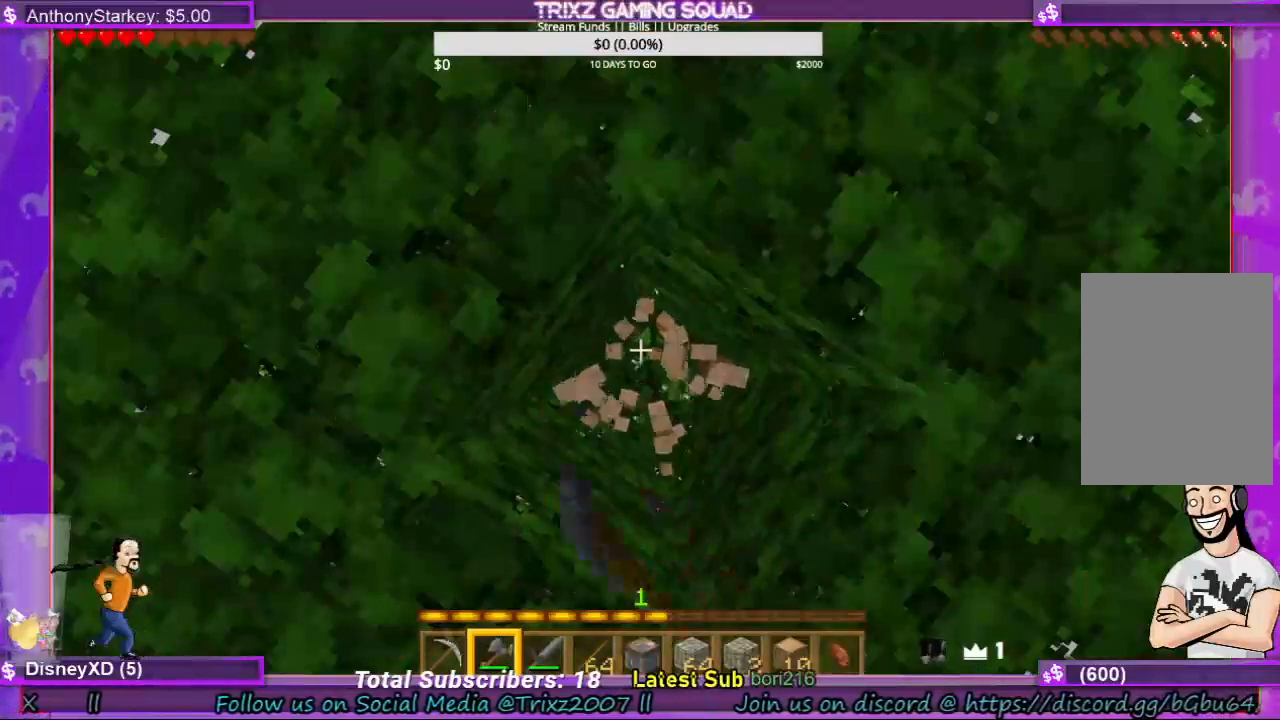
{"keys": [], "mouse": [], "events": [[333, "mouse_left", "up"]]}
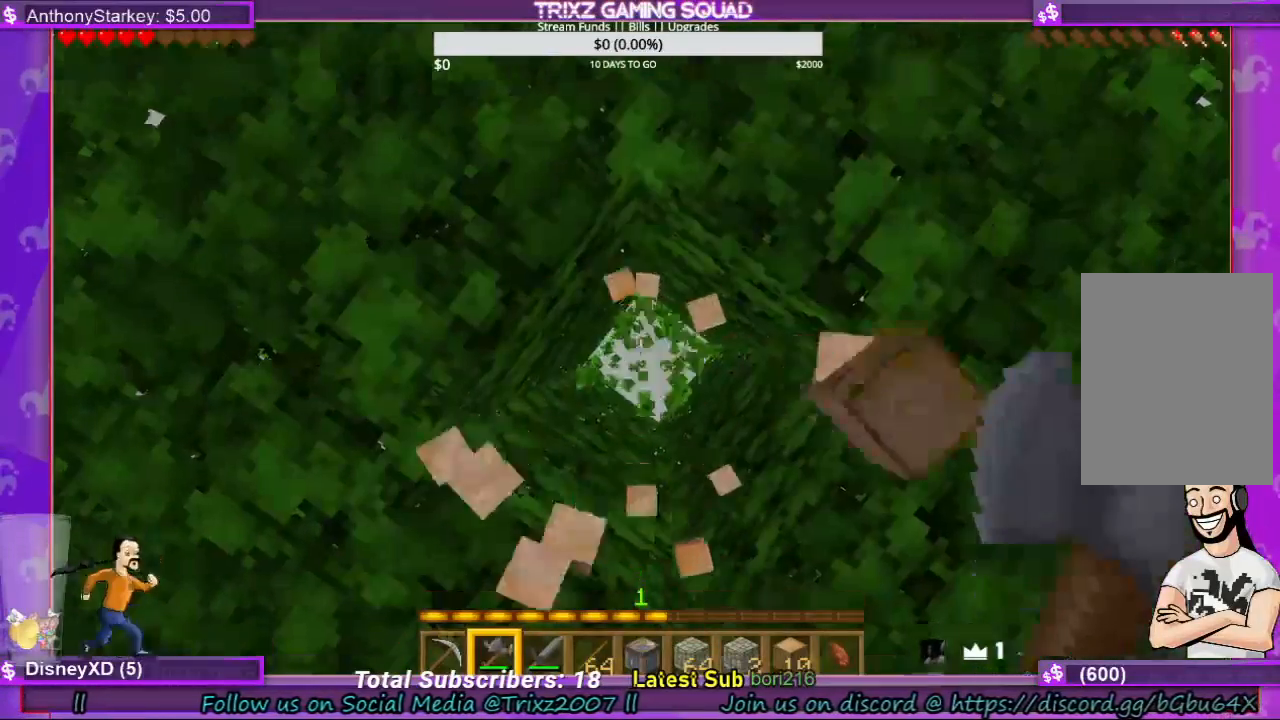
{"keys": [], "mouse": [], "events": []}
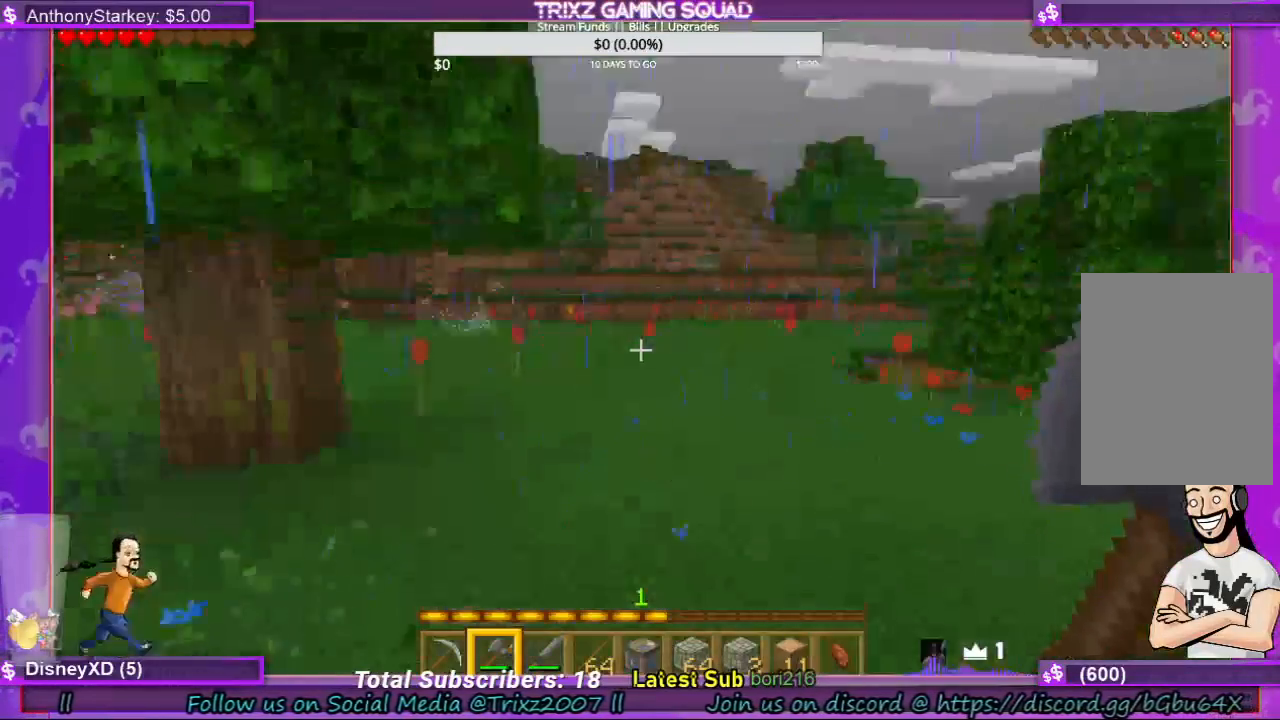
{"keys": [], "mouse": [], "events": []}
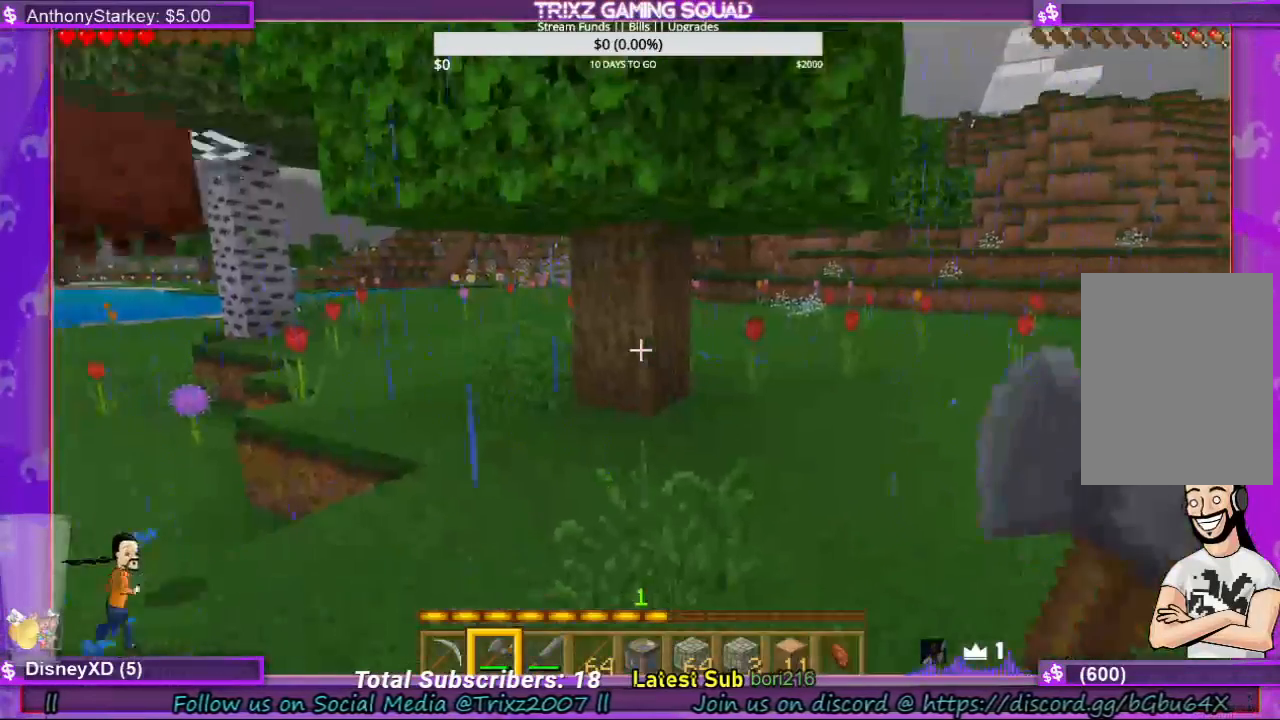
{"keys": [], "mouse": [], "events": []}
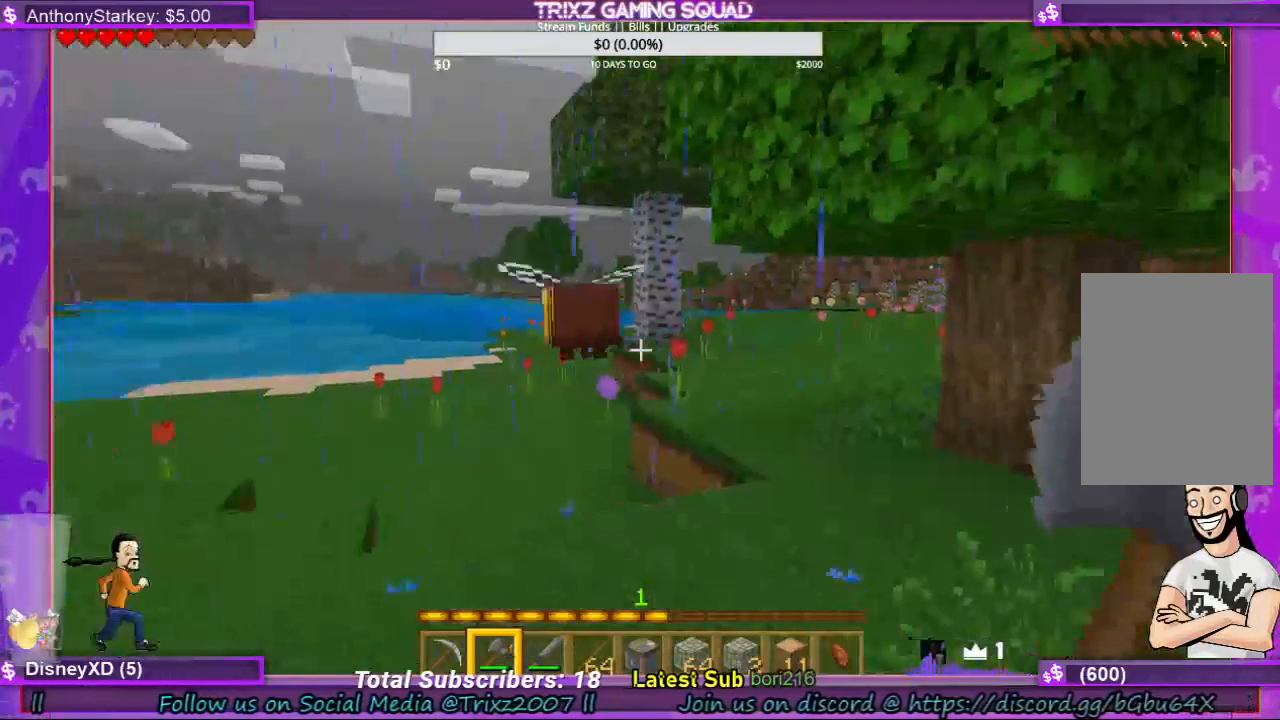
{"keys": ["e"], "mouse": [], "events": [[300, "e", "down"]]}
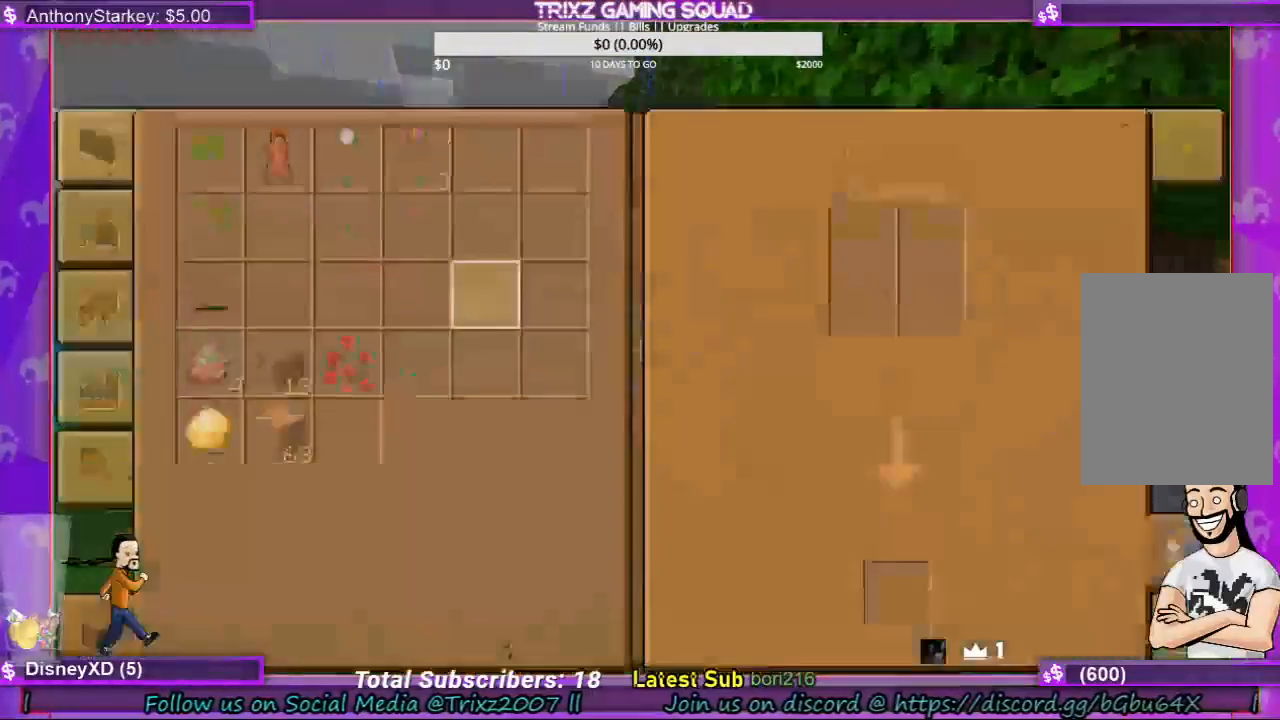
{"keys": [], "mouse": [], "events": [[200, "e", "up"]]}
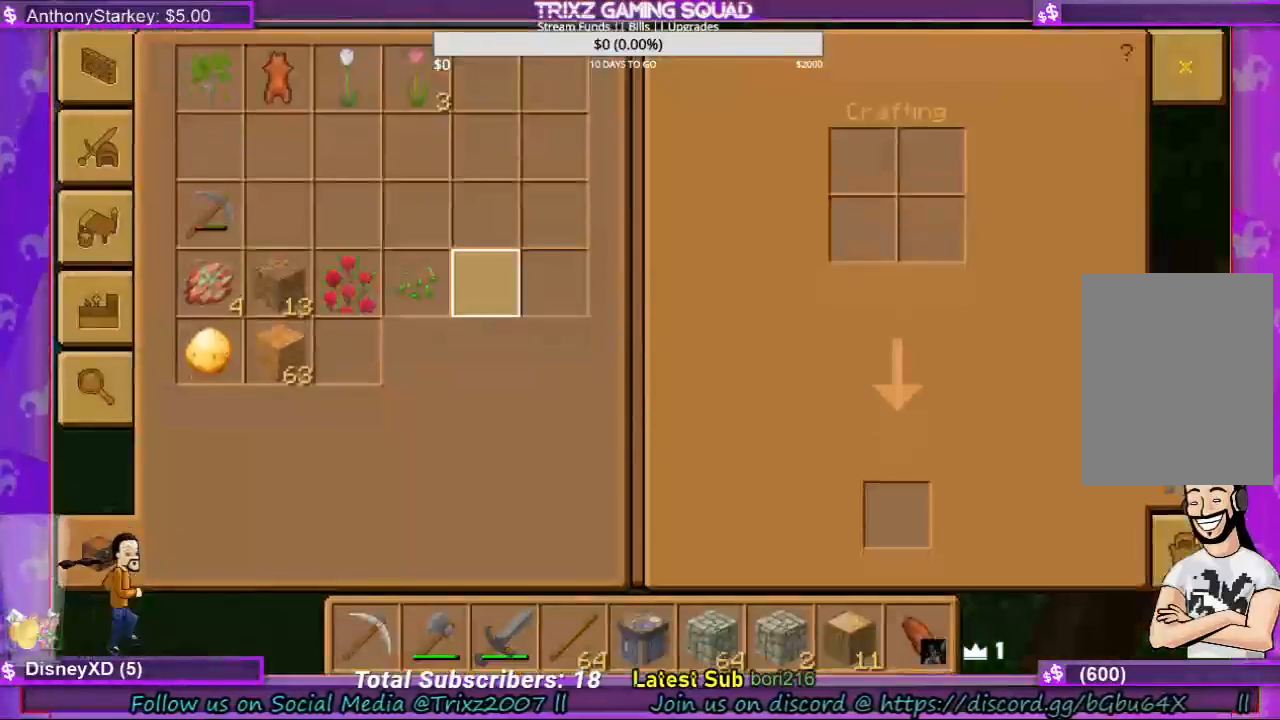
{"keys": ["e"], "mouse": [], "events": [[433, "e", "down"]]}
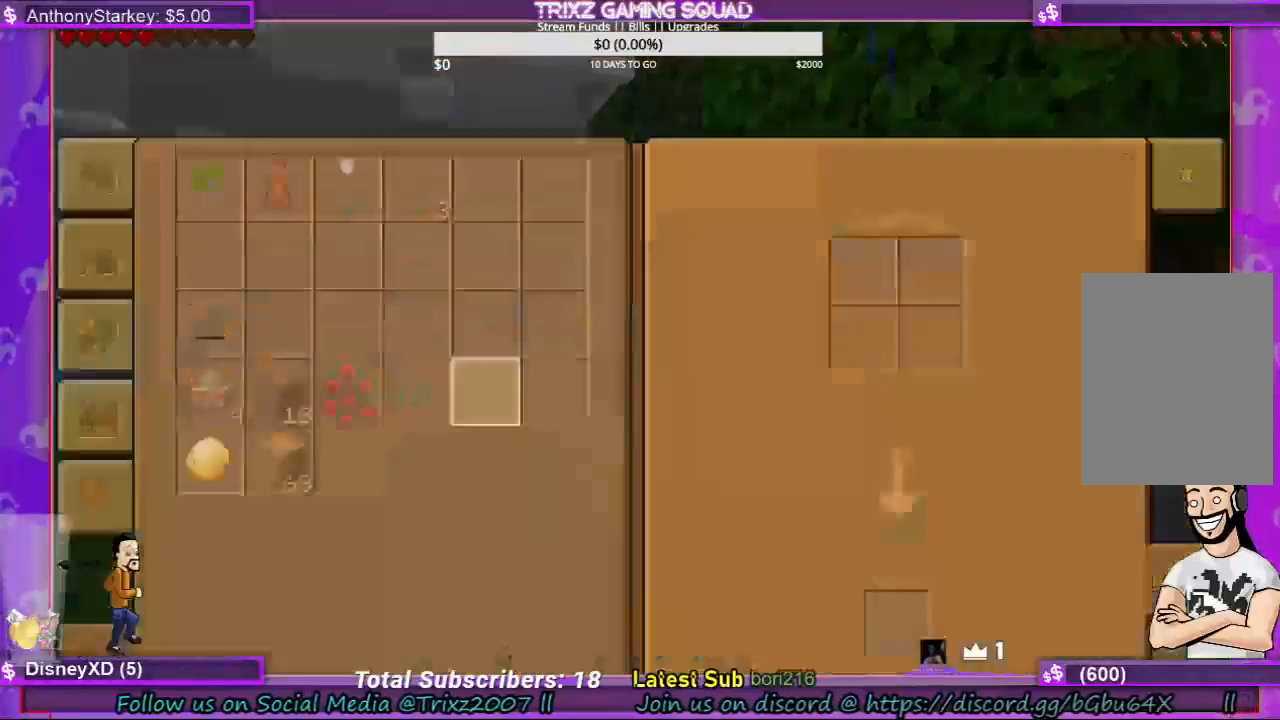
{"keys": [], "mouse": [], "events": [[33, "e", "up"], [333, "w", "down"], [433, "w", "up"]]}